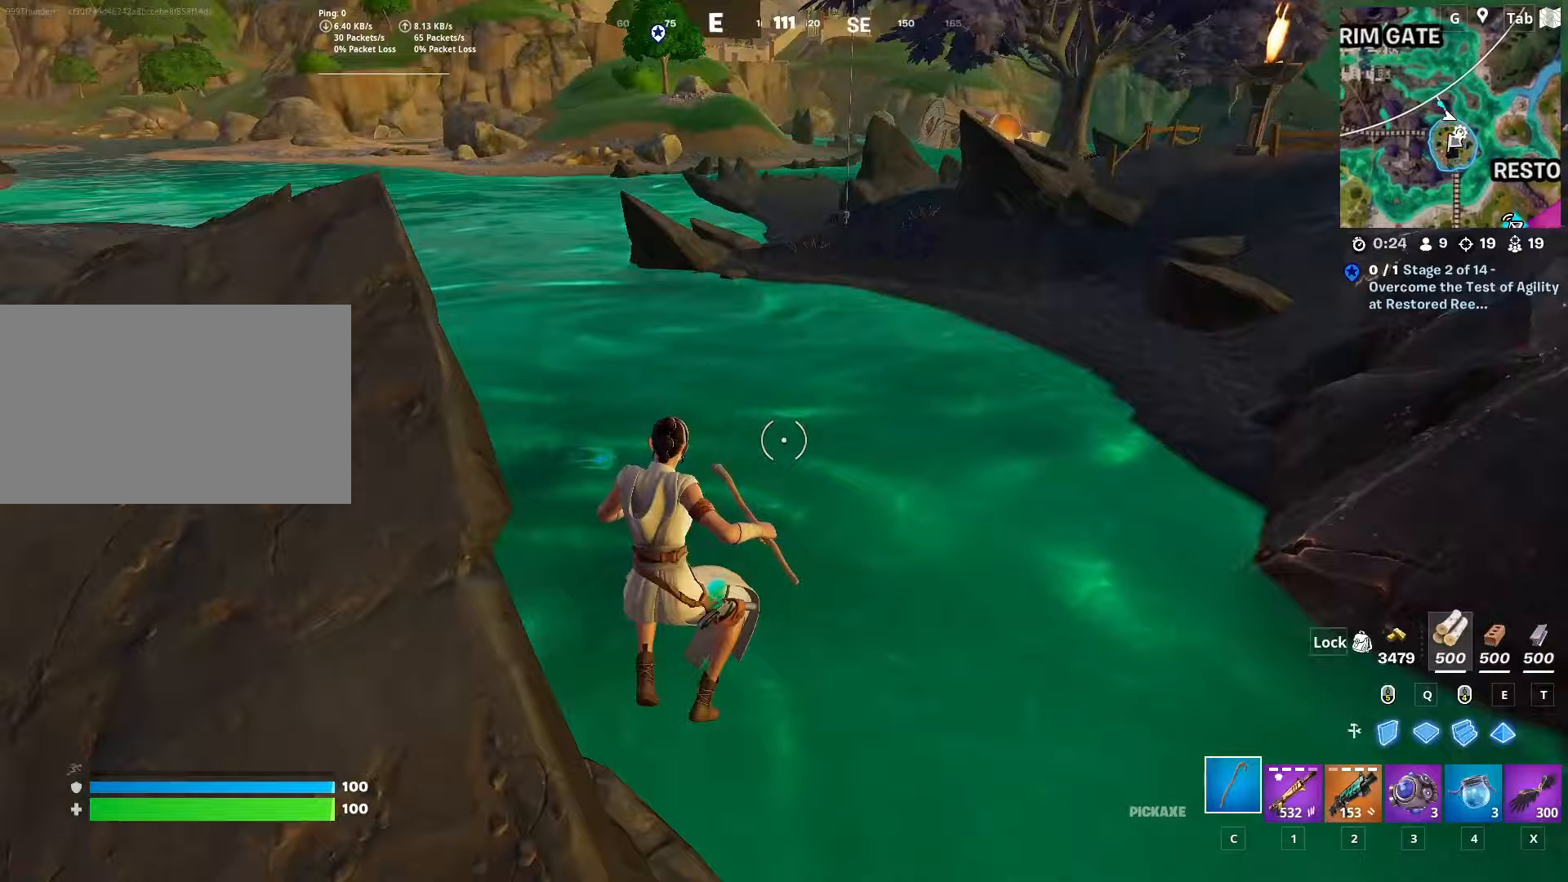
Gameplay with keyboard and mouse; each line is a JSON object with the keys and mouse buttons held at the frame after it (dt_ms = milliseconds from this image to that frame). "events" lists presses ("down") and releases ("up") of "1", "2", "3", "4", "5", "a", "alt", "c", "caps_lock", "ctrl", "d", "e", "f", "g", "q", "r", "s", "shift", "space", "t", "tab", "v", "w", "x", "z", "mouse_left", "mouse_wheel" and "mouse_right" between this image and that frame as [ms after this image, input, new state], when the widget could be followed in between. "mouse_left", "mouse_wheel", "mouse_right" = the "left", "wheel", "right" buttons of the "mouse" list. No other keys are recorded. "wheel" means that the mouse wheel is clicked or scrolled. "mouse_move" is the direction in which the mouse moves at that frame (one of eight, or "still"), when it could be read.
{"dt_ms": 250, "keys": ["d", "w"], "mouse": [], "mouse_move": "up", "events": [[33, "d", "down"]]}
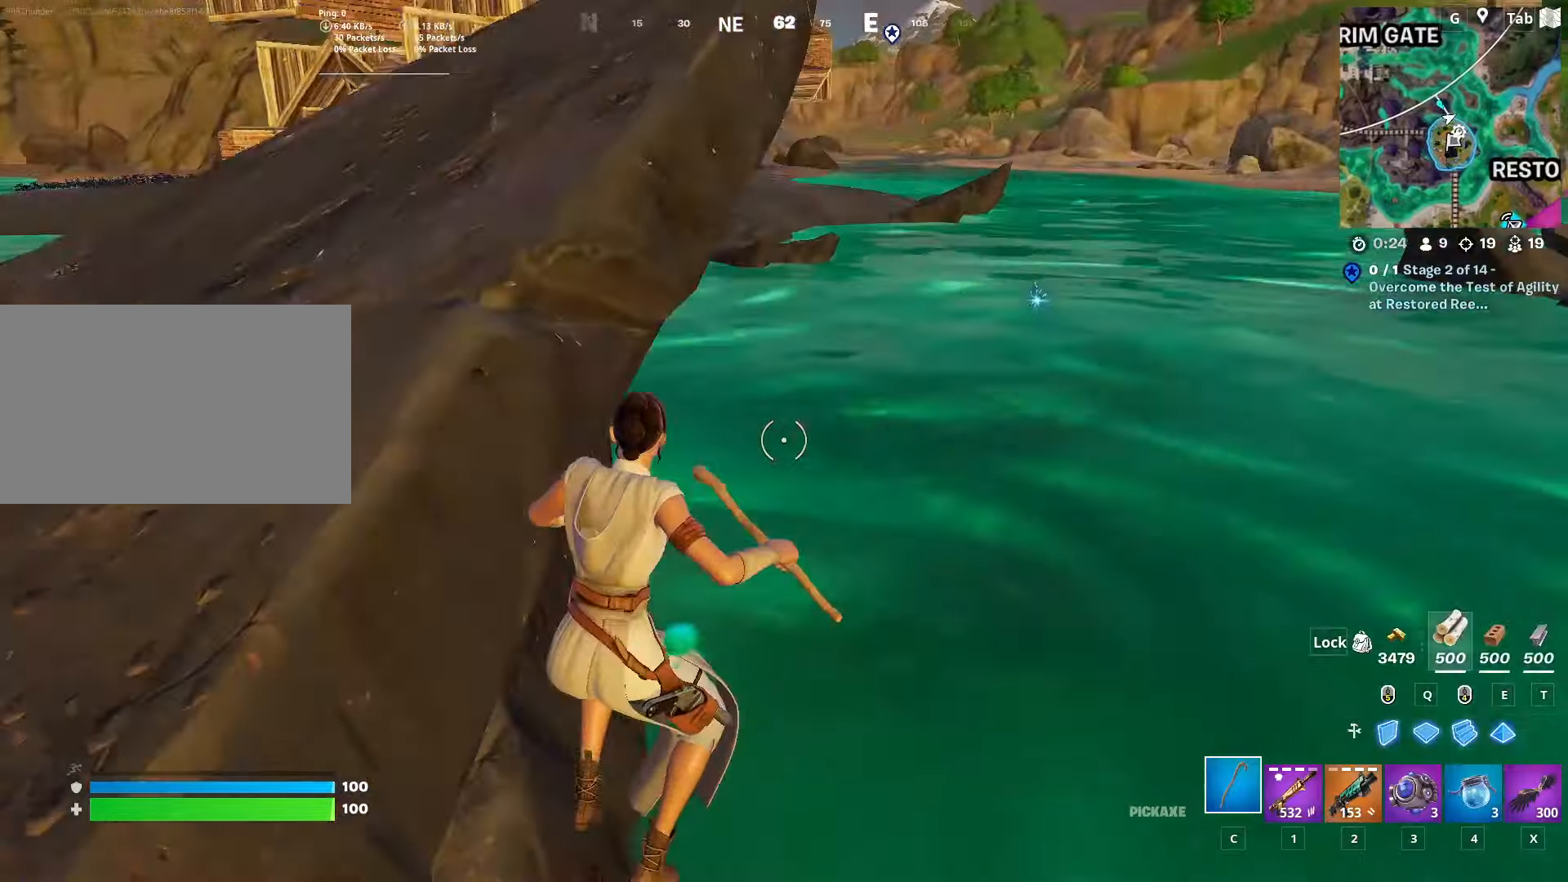
{"dt_ms": 501, "keys": ["space", "w"], "mouse": [], "mouse_move": "up-right", "events": [[301, "d", "up"], [351, "space", "down"]]}
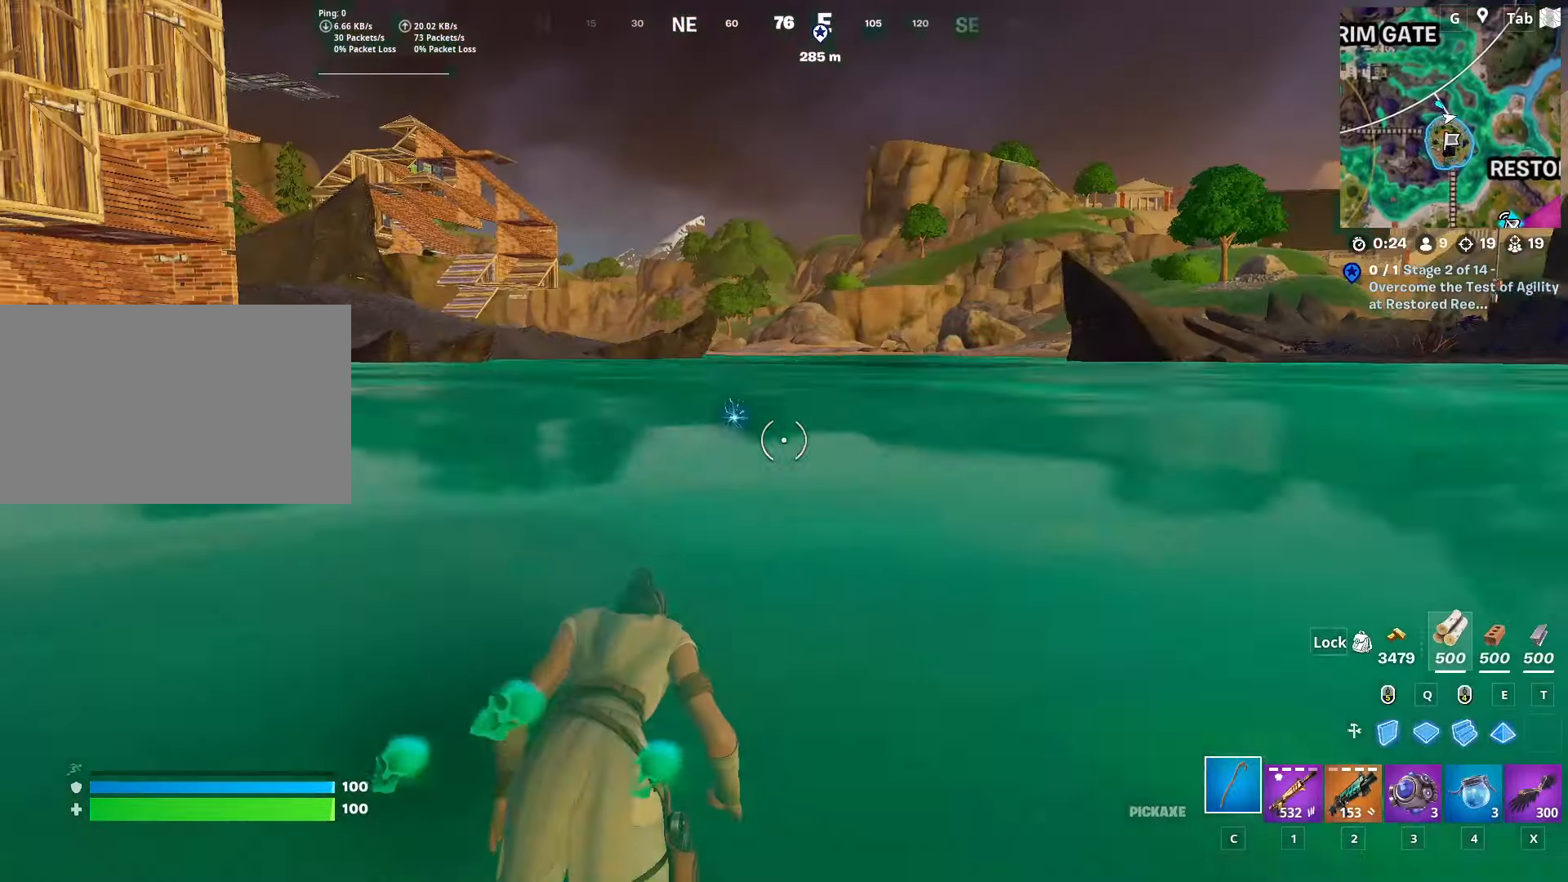
{"dt_ms": 500, "keys": ["w"], "mouse": [], "mouse_move": "down", "events": [[33, "space", "up"], [317, "space", "down"], [500, "space", "up"]]}
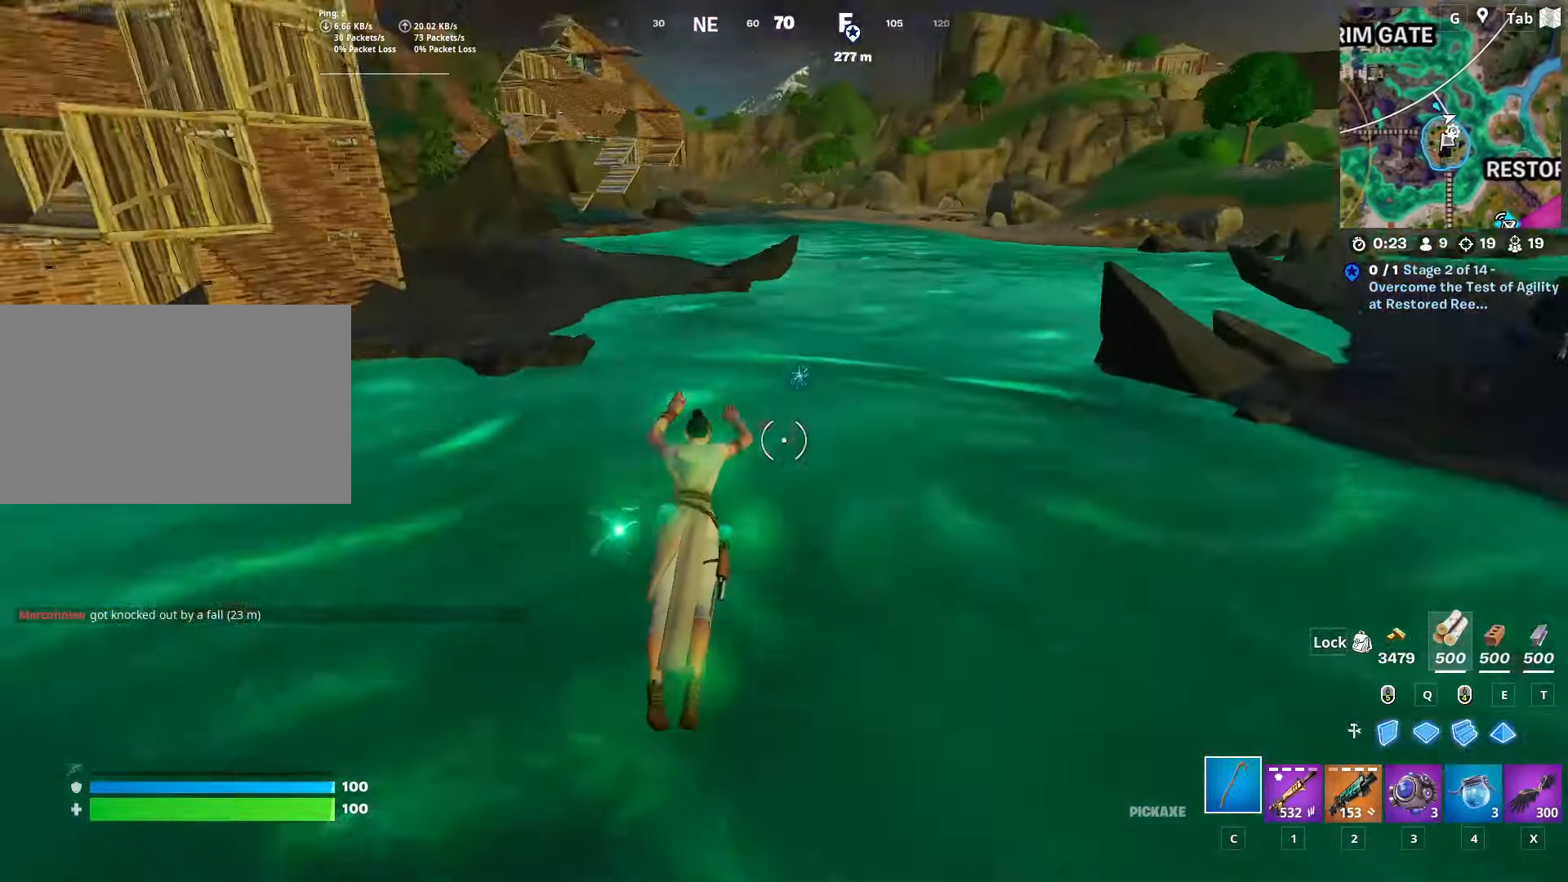
{"dt_ms": 501, "keys": ["w"], "mouse": [], "mouse_move": "still", "events": []}
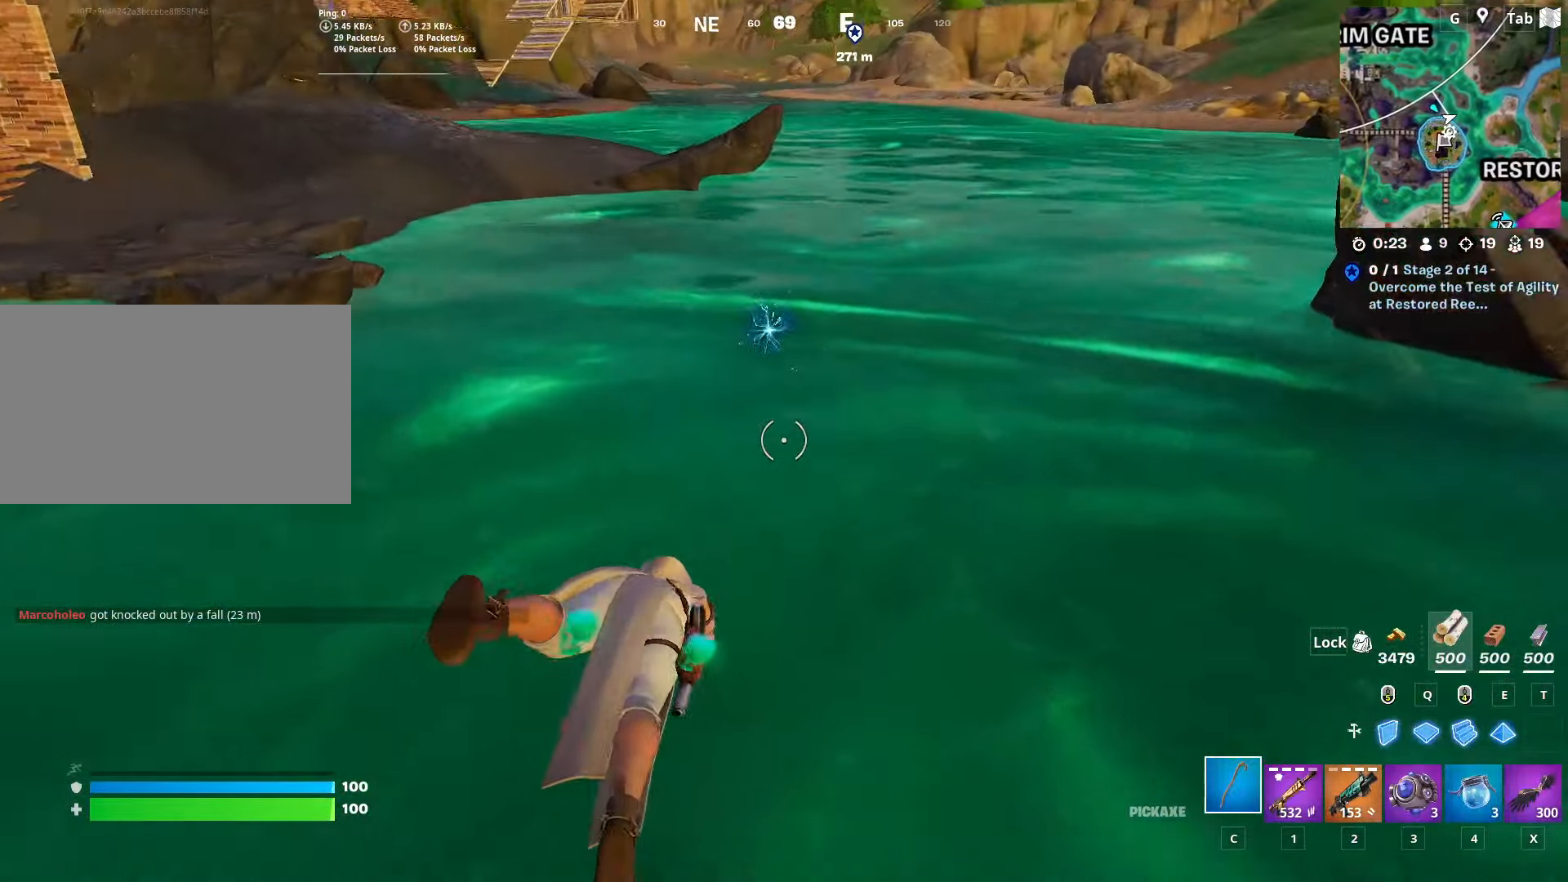
{"dt_ms": 500, "keys": ["space", "w"], "mouse": [], "mouse_move": "left", "events": [[500, "space", "down"]]}
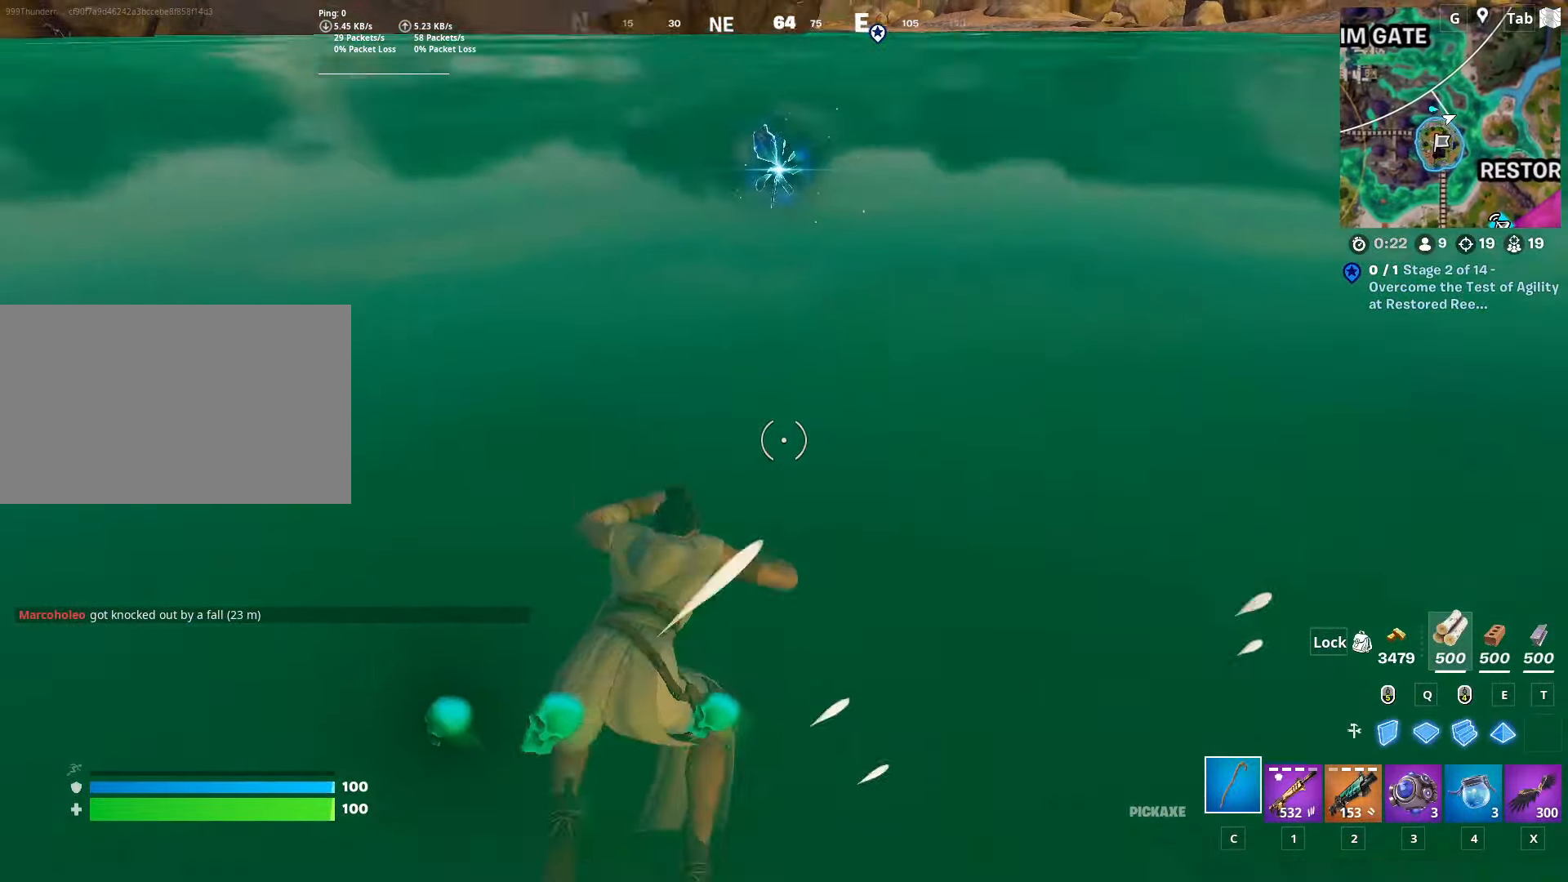
{"dt_ms": 501, "keys": ["w"], "mouse": [], "mouse_move": "down", "events": [[217, "space", "up"]]}
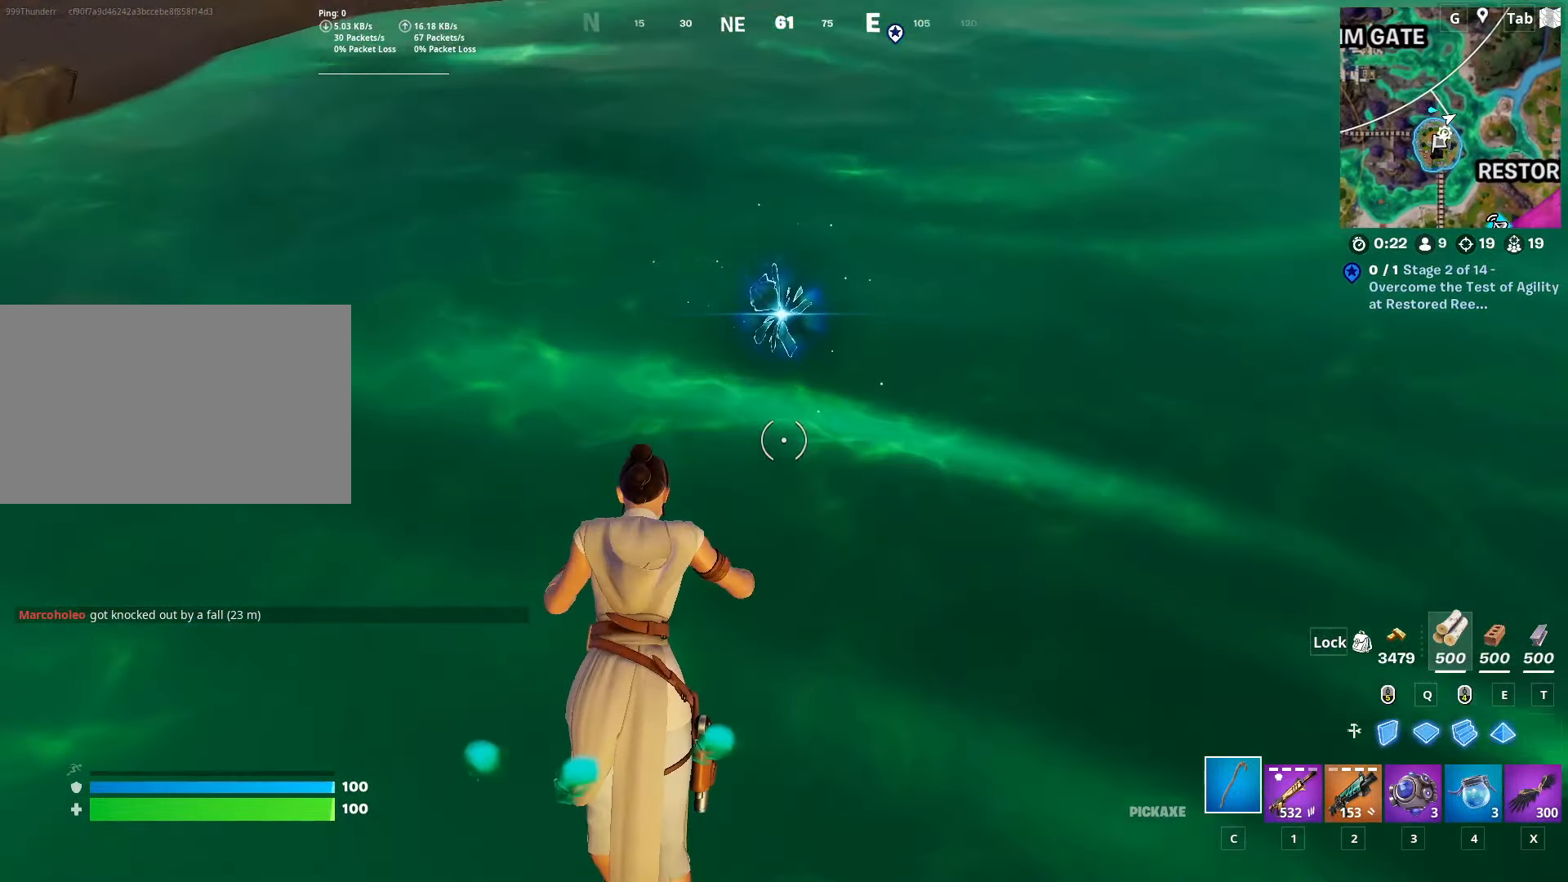
{"dt_ms": 500, "keys": ["w"], "mouse": [], "mouse_move": "up", "events": []}
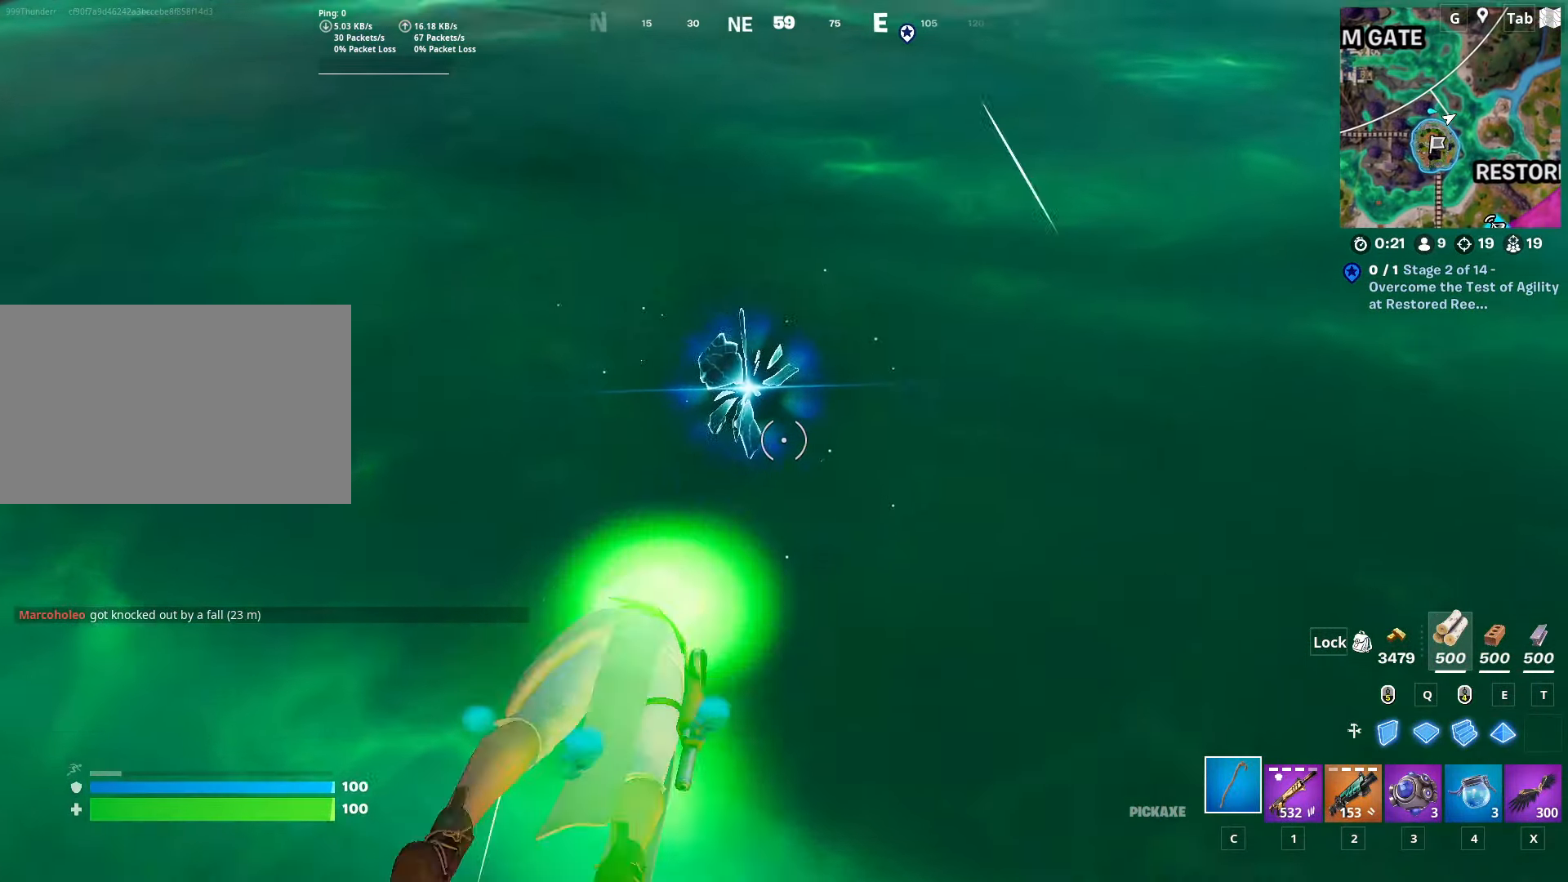
{"dt_ms": 501, "keys": ["a"], "mouse": [], "mouse_move": "up", "events": [[17, "space", "down"], [167, "space", "up"], [451, "a", "down"], [451, "w", "up"]]}
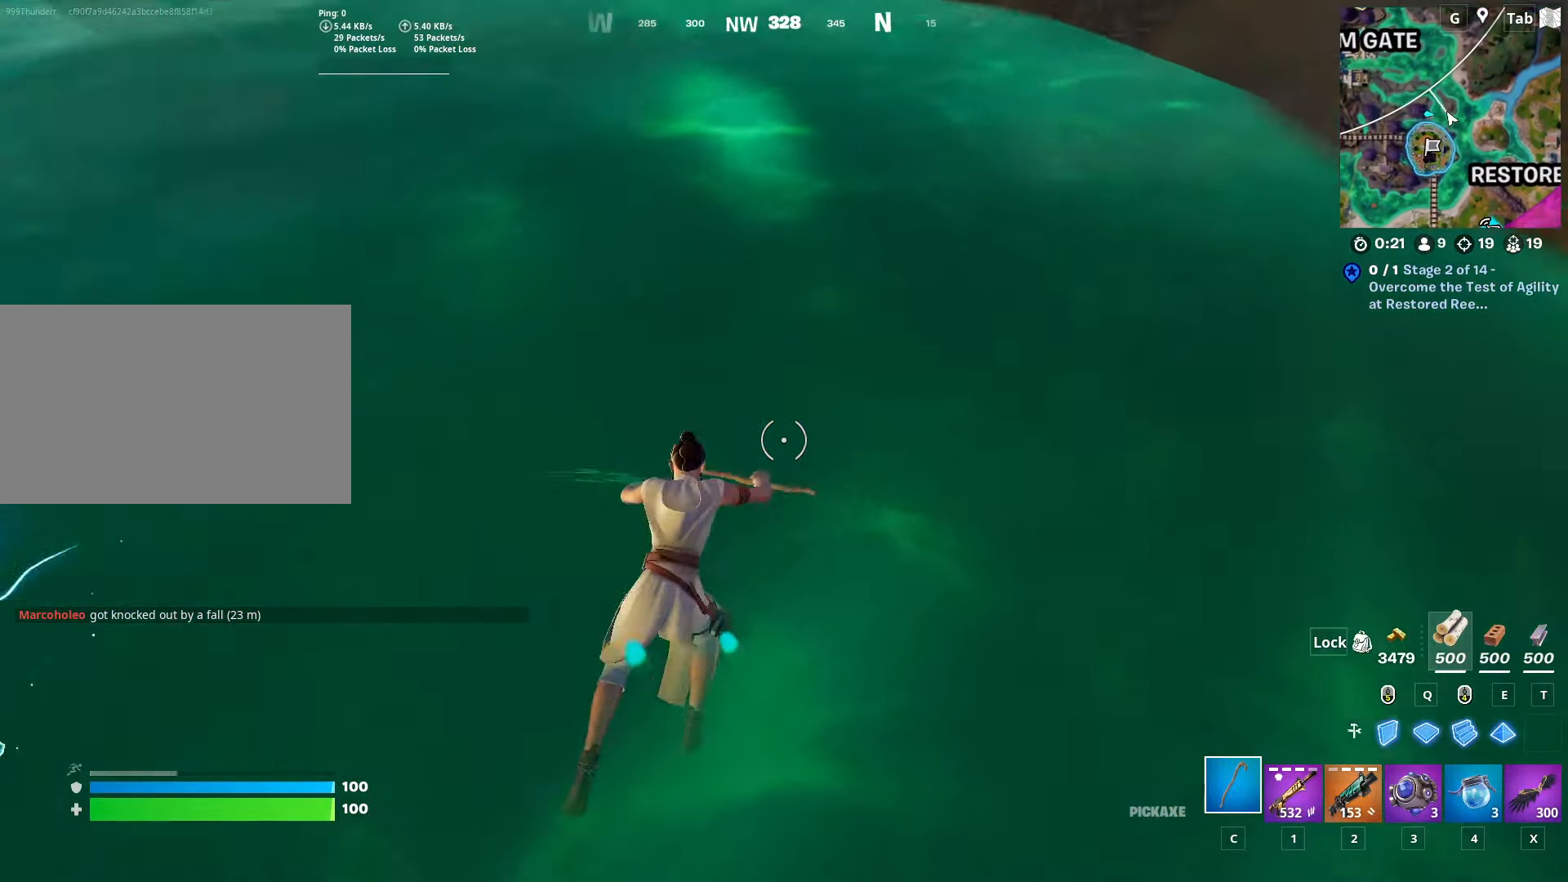
{"dt_ms": 500, "keys": ["w"], "mouse": [], "mouse_move": "up", "events": [[233, "a", "up"], [233, "w", "down"]]}
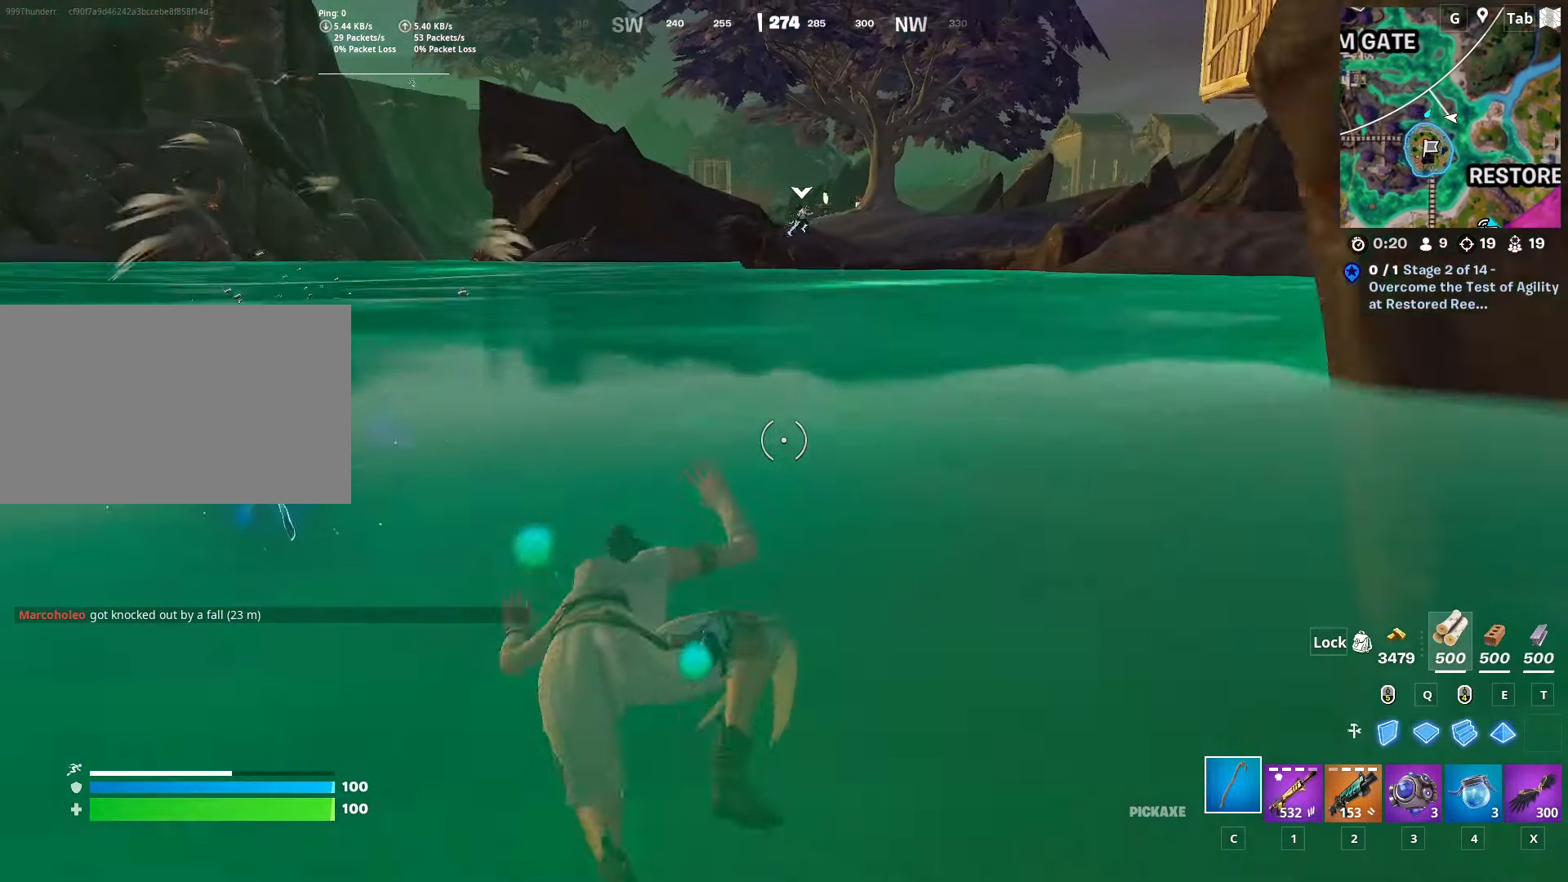
{"dt_ms": 501, "keys": ["w"], "mouse": [], "mouse_move": "down", "events": [[100, "ctrl", "down"], [384, "ctrl", "up"]]}
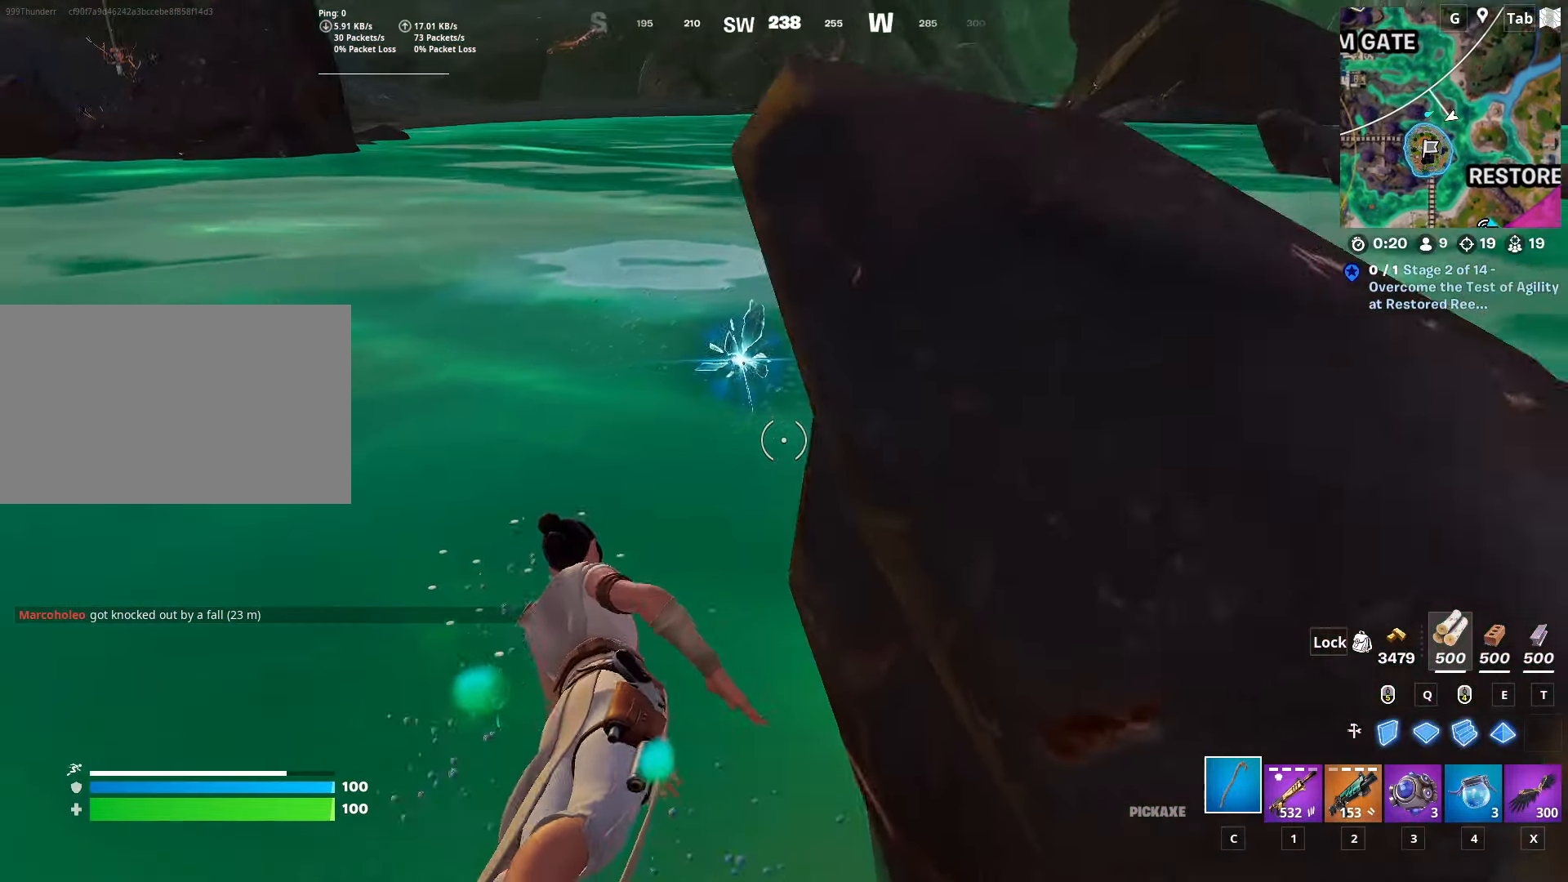
{"dt_ms": 500, "keys": ["w"], "mouse": [], "mouse_move": "still", "events": []}